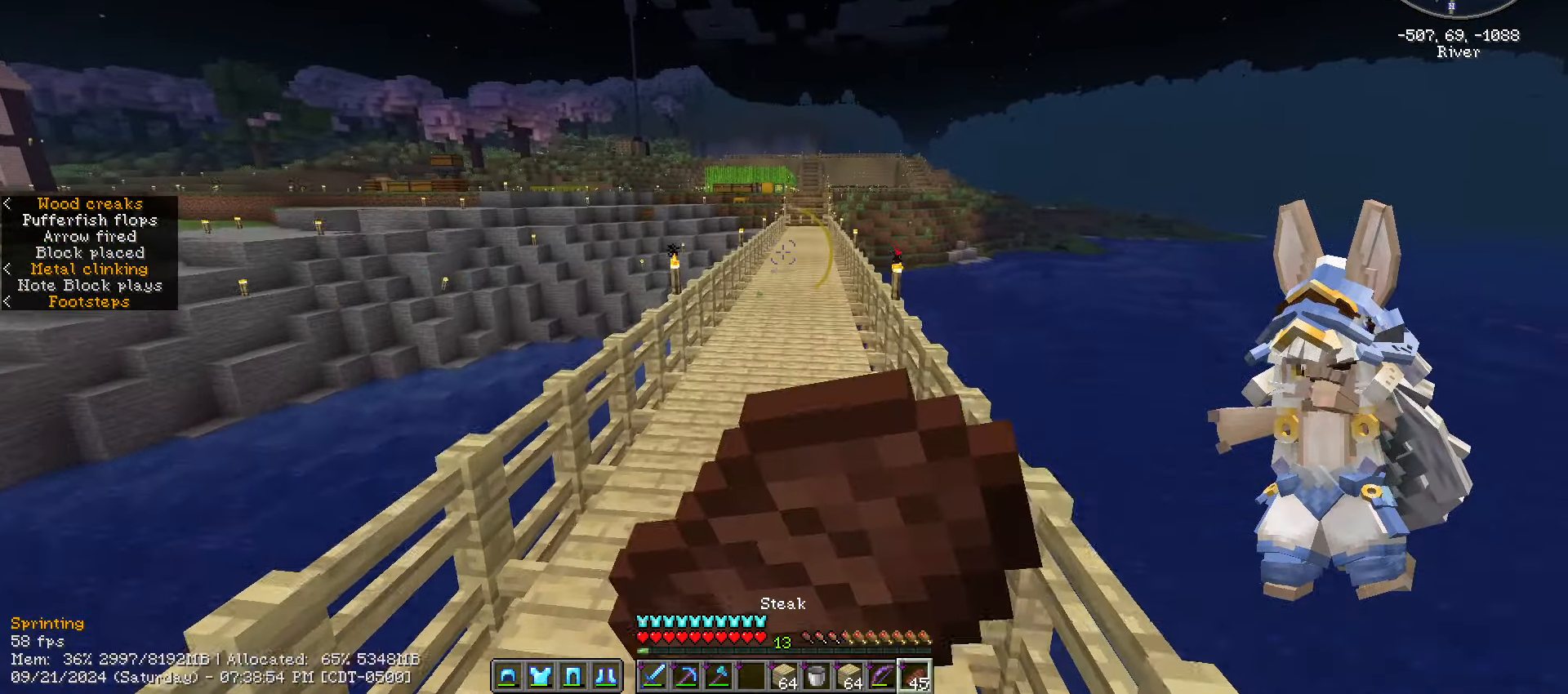
Gameplay with keyboard and mouse; each line is a JSON object with the keys and mouse buttons held at the frame after it. "events" lists presses ("down") and releases ("up") of ".", "/", "0", "1", "2", "3", "4", "5", "6", "7", "8", "9", "a", "alt_l", "alt_r", "b", "backslash", "backspace", "c", "caps_lock", "comma", "ctrl_l", "ctrl_r", "d", "e", "equals", "escape", "f", "f1", "f10", "f11", "f12", "f2", "f3", "f4", "f5", "f6", "f7", "f8", "f9", "g", "h", "i", "j", "k", "l", "lbracket", "m", "minus", "n", "o", "p", "q", "quote", "r", "rbracket", "return", "s", "semicolon", "shift_l", "shift_r", "space", "super", "t", "tab", "tilde", "u", "v", "w", "x", "y", "z", "mouse_left", "mouse_wheel" and "mouse_right" between this image and that frame as [ms after this image, input, new state], when the widget could be followed in between. "mouse_left", "mouse_wheel", "mouse_right" = the "left", "wheel", "right" buttons of the "mouse" list. No other keys are recorded. Fast repeated clicks can show as one long hold. "wheel" means that the mouse wheel is clicked or scrolled. "mouse_move" is the direction in which the mouse moves at that frame (one of eight, or "still"), when it could be read.
{"keys": ["space", "w"], "mouse": ["right"], "mouse_move": "still"}
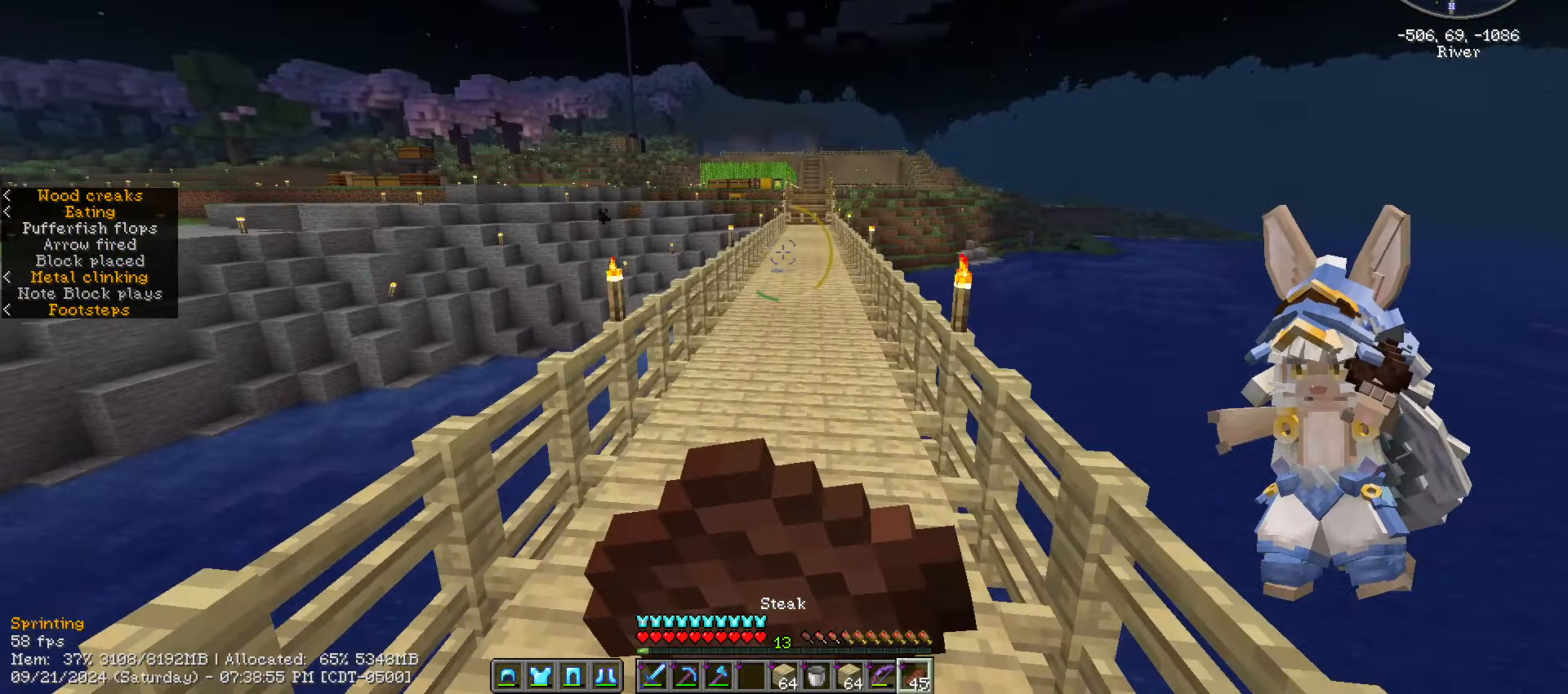
{"keys": ["ctrl_l", "space", "w"], "mouse": ["right"], "mouse_move": "still", "events": [[300, "ctrl_l", "down"]]}
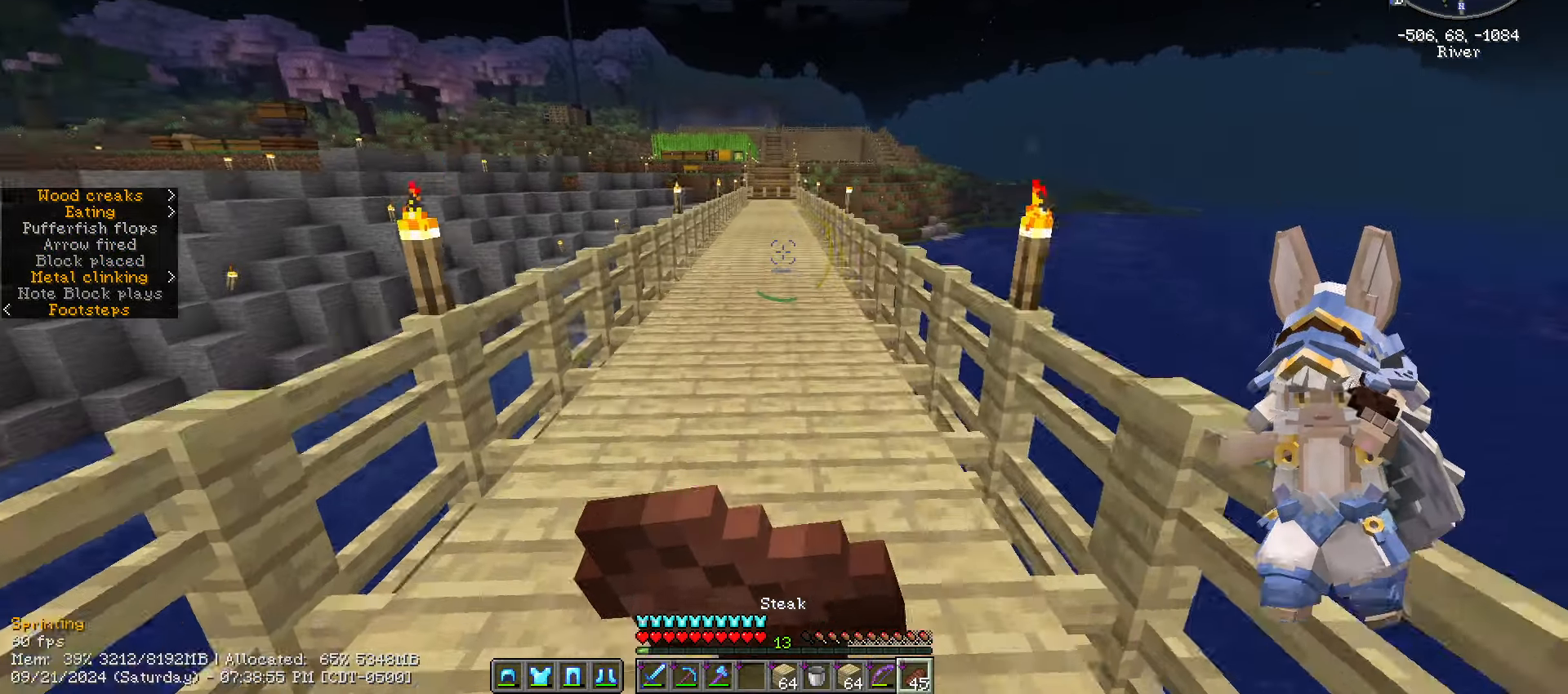
{"keys": ["ctrl_l", "space", "w"], "mouse": ["right"], "mouse_move": "still", "events": []}
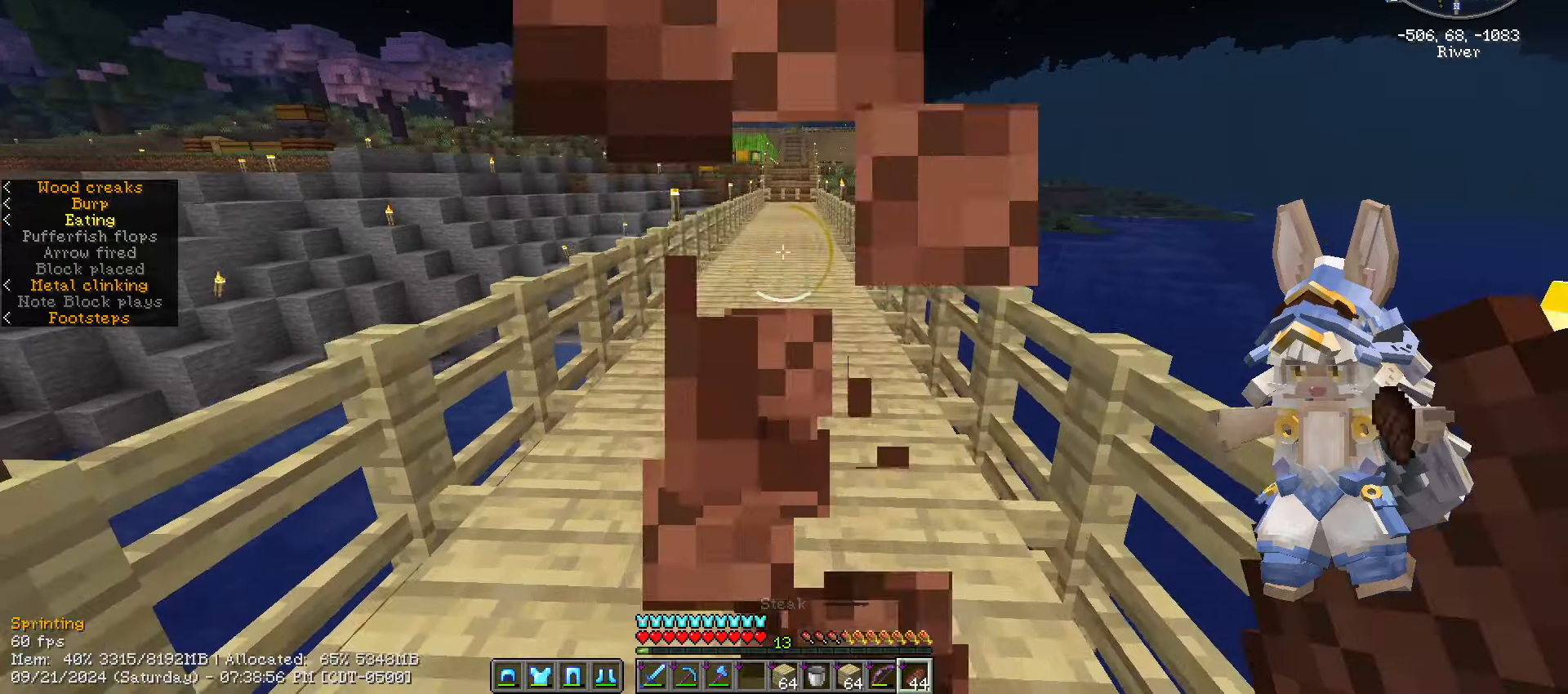
{"keys": ["ctrl_l", "space", "w"], "mouse": [], "mouse_move": "still", "events": [[67, "3", "down"], [67, "mouse_right", "up"], [367, "3", "up"]]}
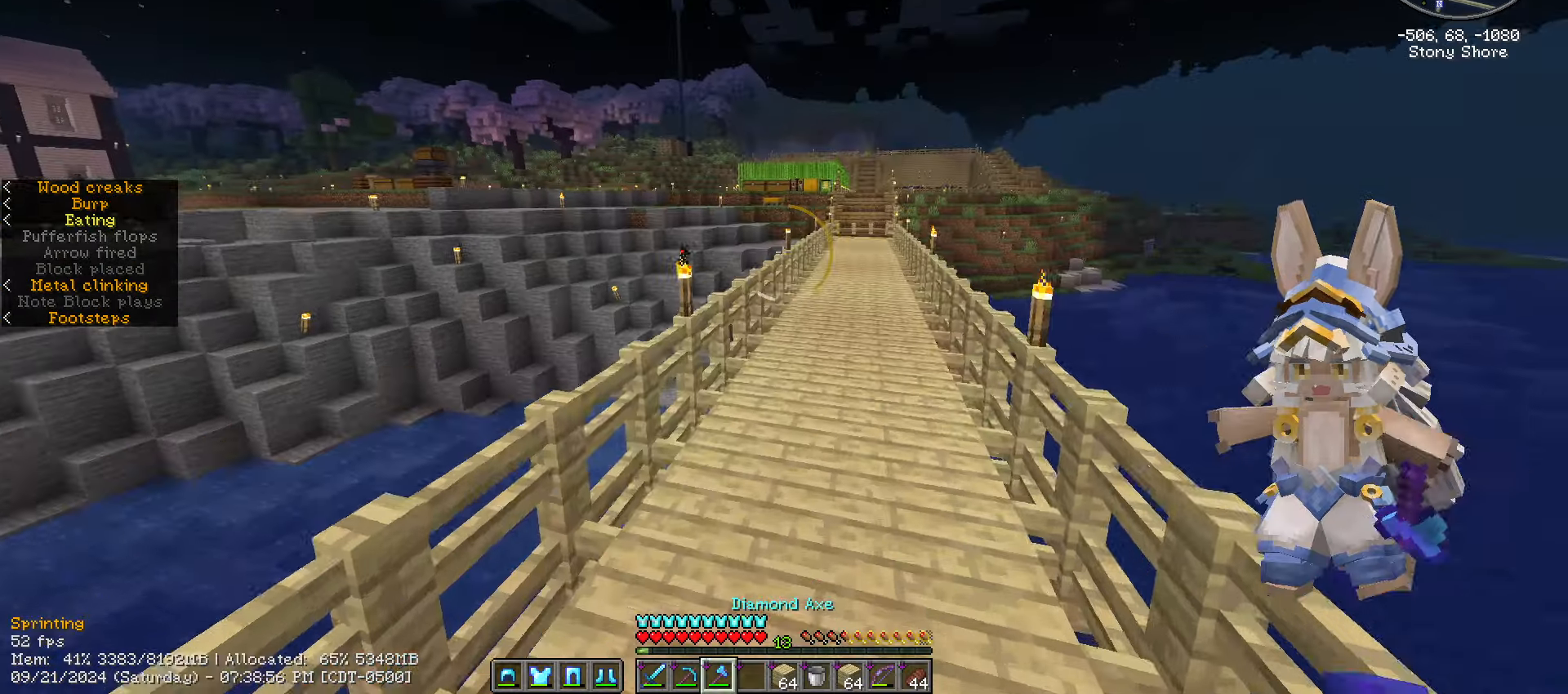
{"keys": ["ctrl_l", "space", "w"], "mouse": [], "mouse_move": "still", "events": [[433, "3", "down"], [500, "3", "up"]]}
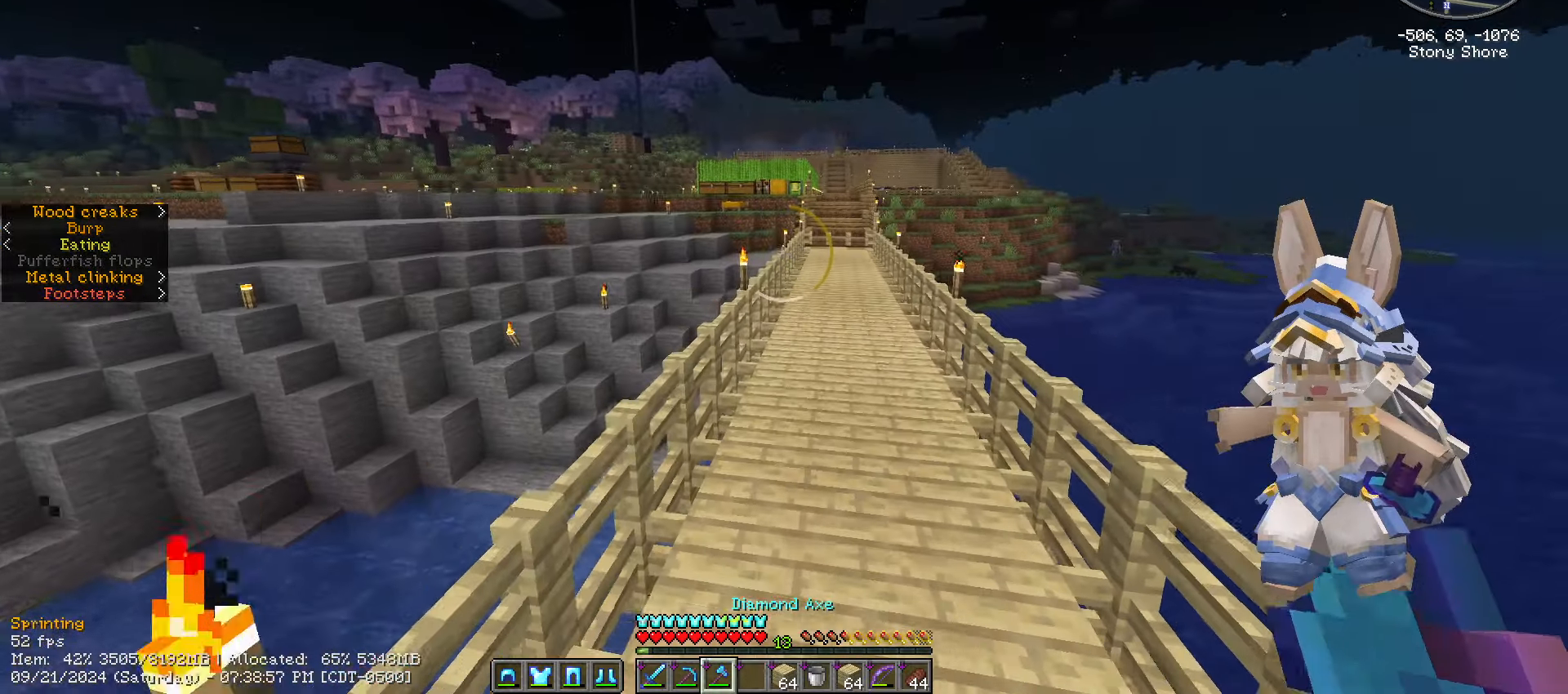
{"keys": ["ctrl_l", "space", "w"], "mouse": [], "mouse_move": "still", "events": [[233, "4", "down"], [383, "4", "up"]]}
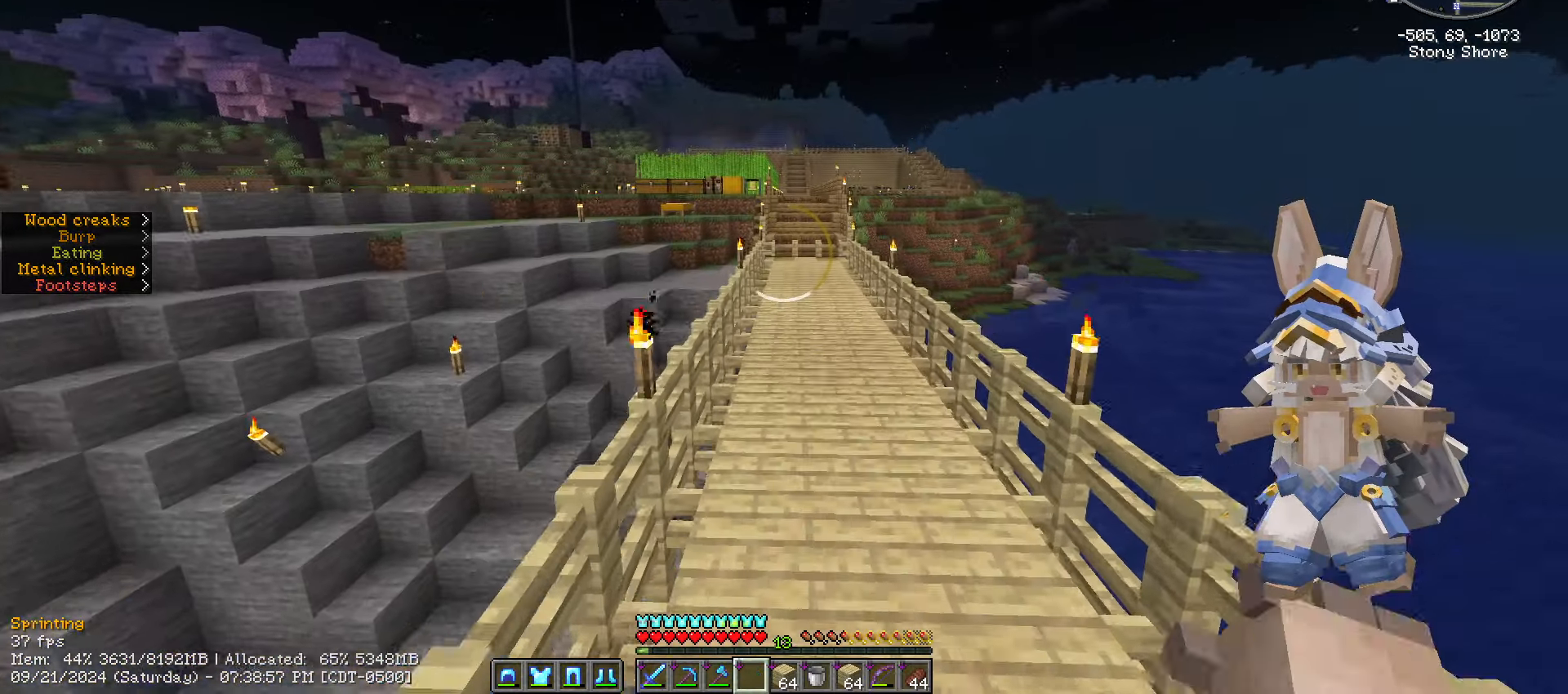
{"keys": ["ctrl_l", "space", "w"], "mouse": [], "mouse_move": "still", "events": []}
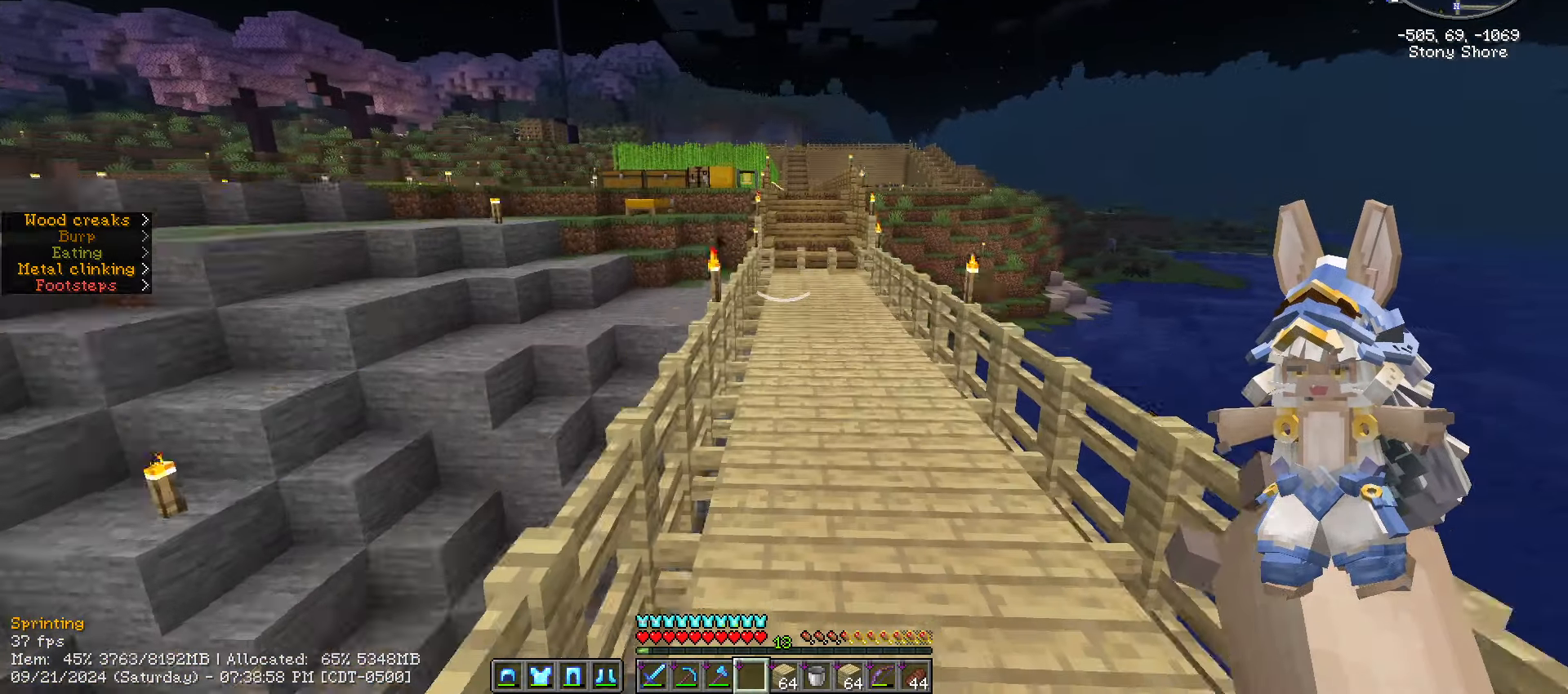
{"keys": ["ctrl_l", "space", "w"], "mouse": [], "mouse_move": "still", "events": [[117, "d", "down"], [317, "d", "up"]]}
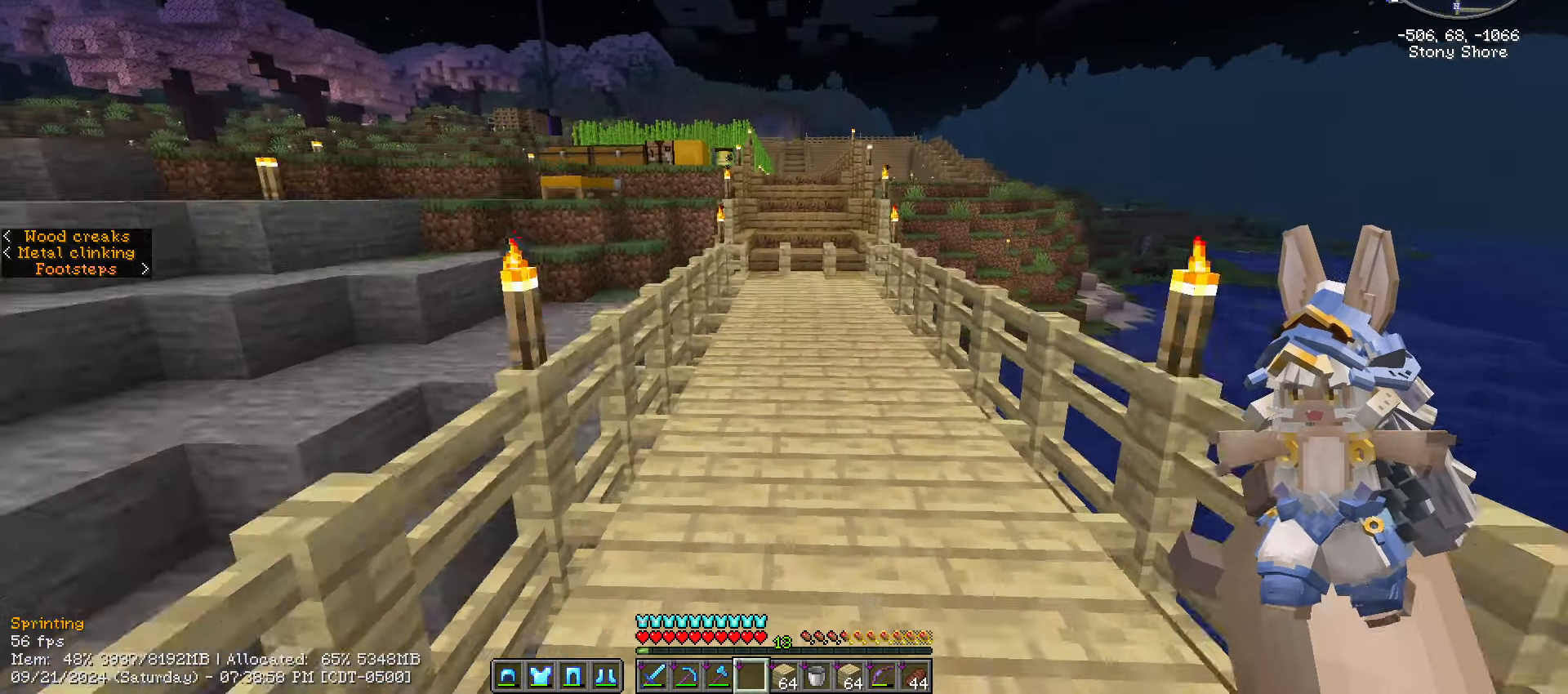
{"keys": ["ctrl_l", "space", "w"], "mouse": [], "mouse_move": "still", "events": [[200, "d", "down"], [333, "d", "up"]]}
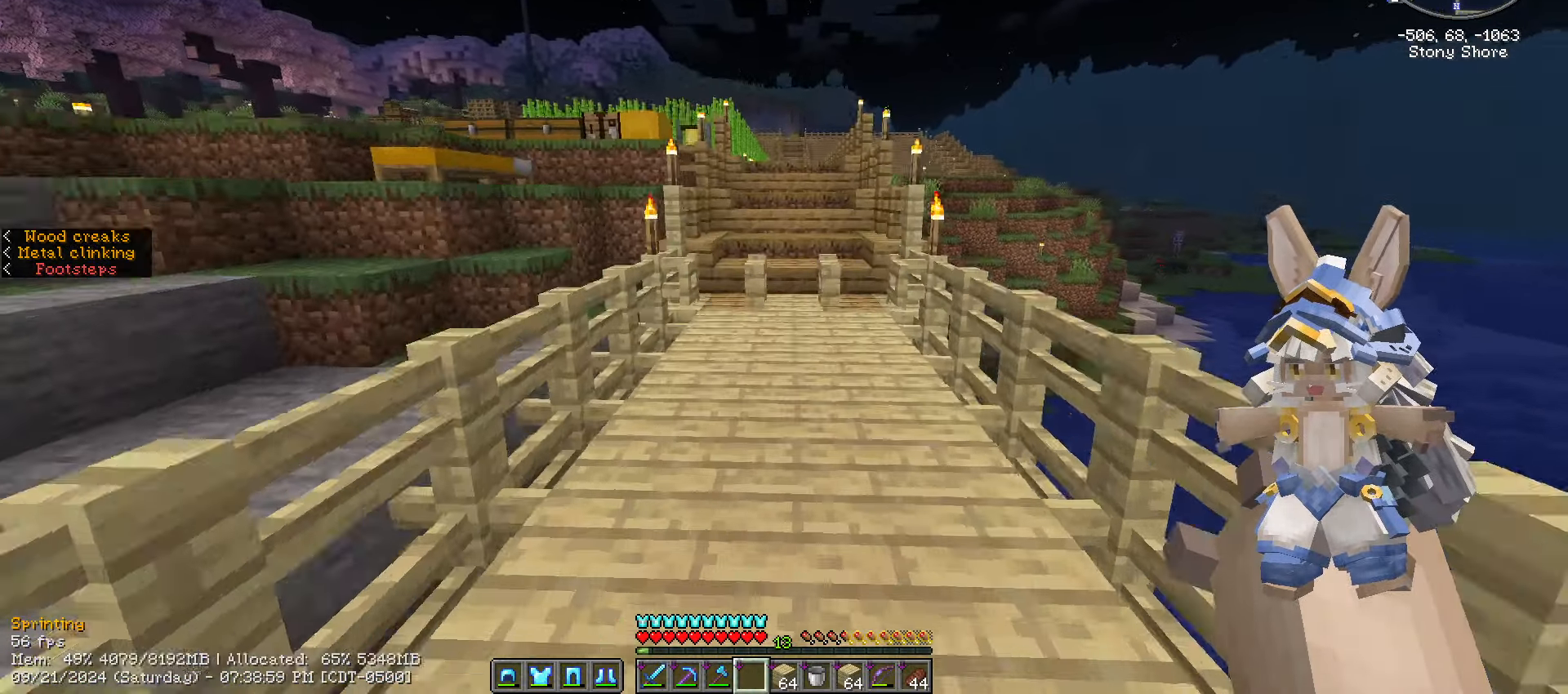
{"keys": ["ctrl_l", "space", "w"], "mouse": [], "mouse_move": "still", "events": []}
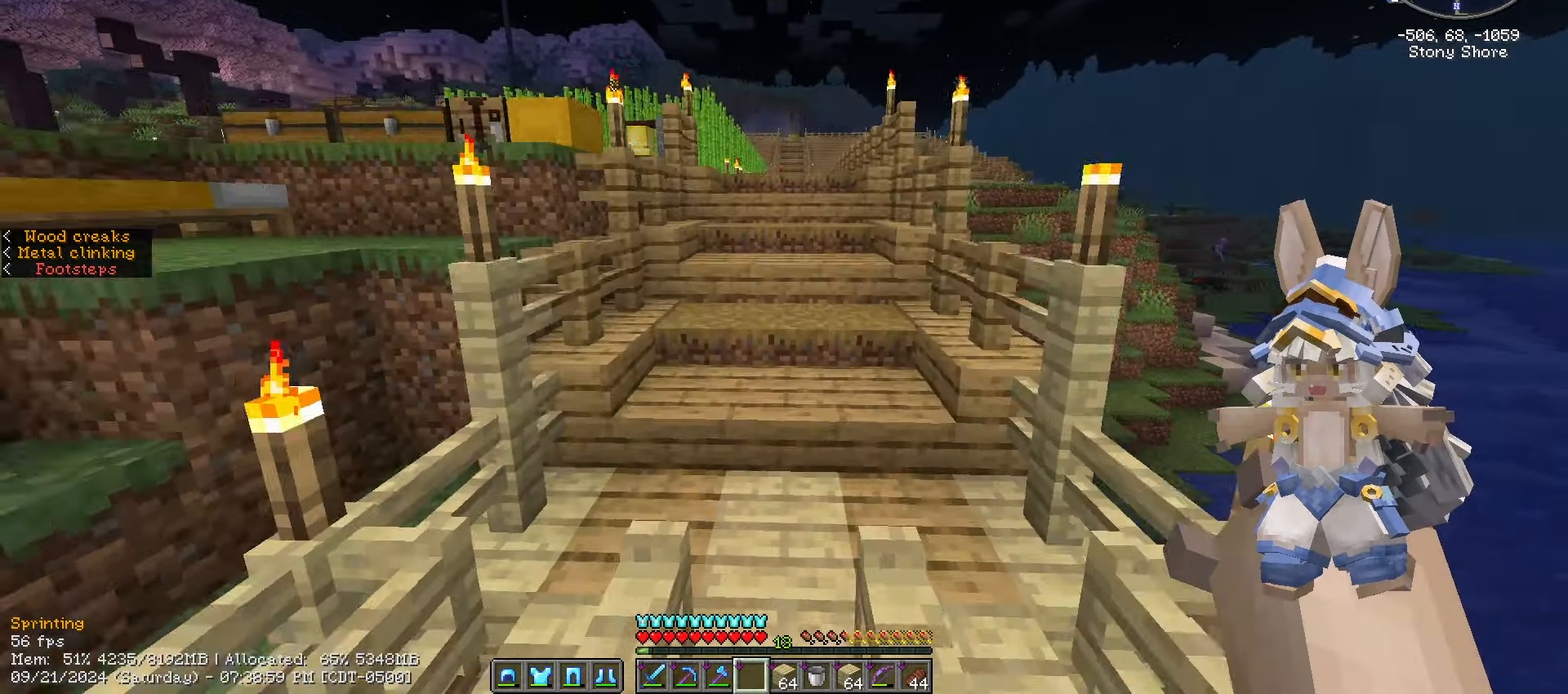
{"keys": ["ctrl_l", "w"], "mouse": [], "mouse_move": "still", "events": [[483, "space", "up"]]}
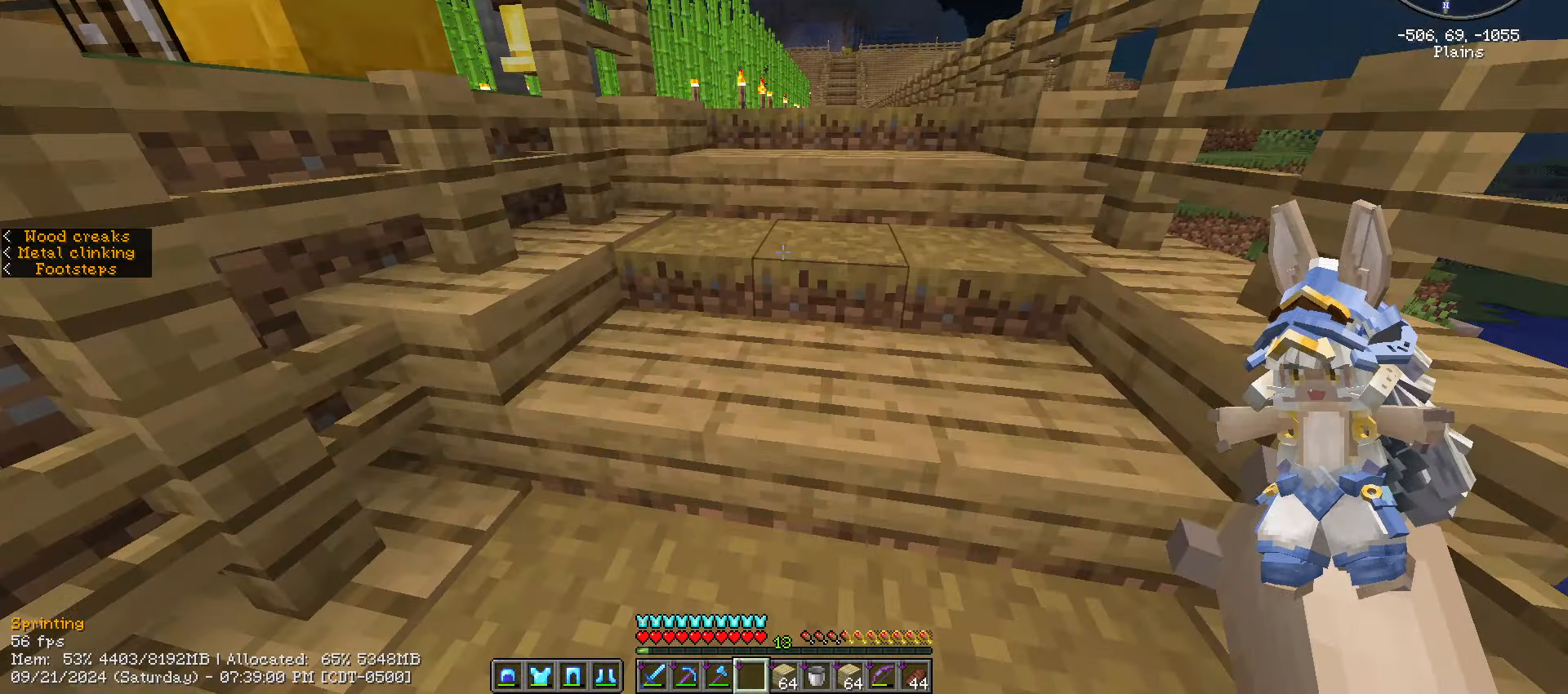
{"keys": ["ctrl_l", "d", "w"], "mouse": [], "mouse_move": "left", "events": [[183, "d", "down"]]}
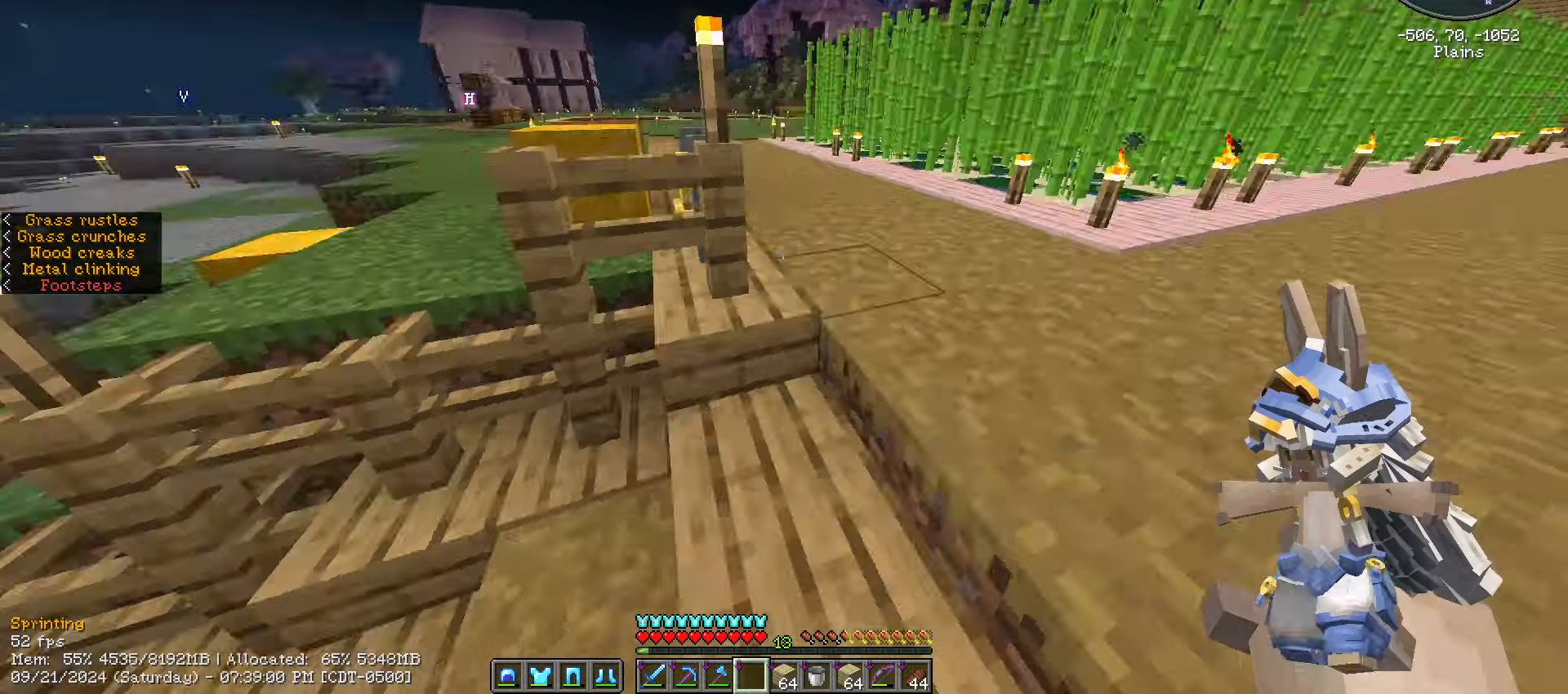
{"keys": ["ctrl_l", "w"], "mouse": [], "mouse_move": "still", "events": [[200, "d", "up"]]}
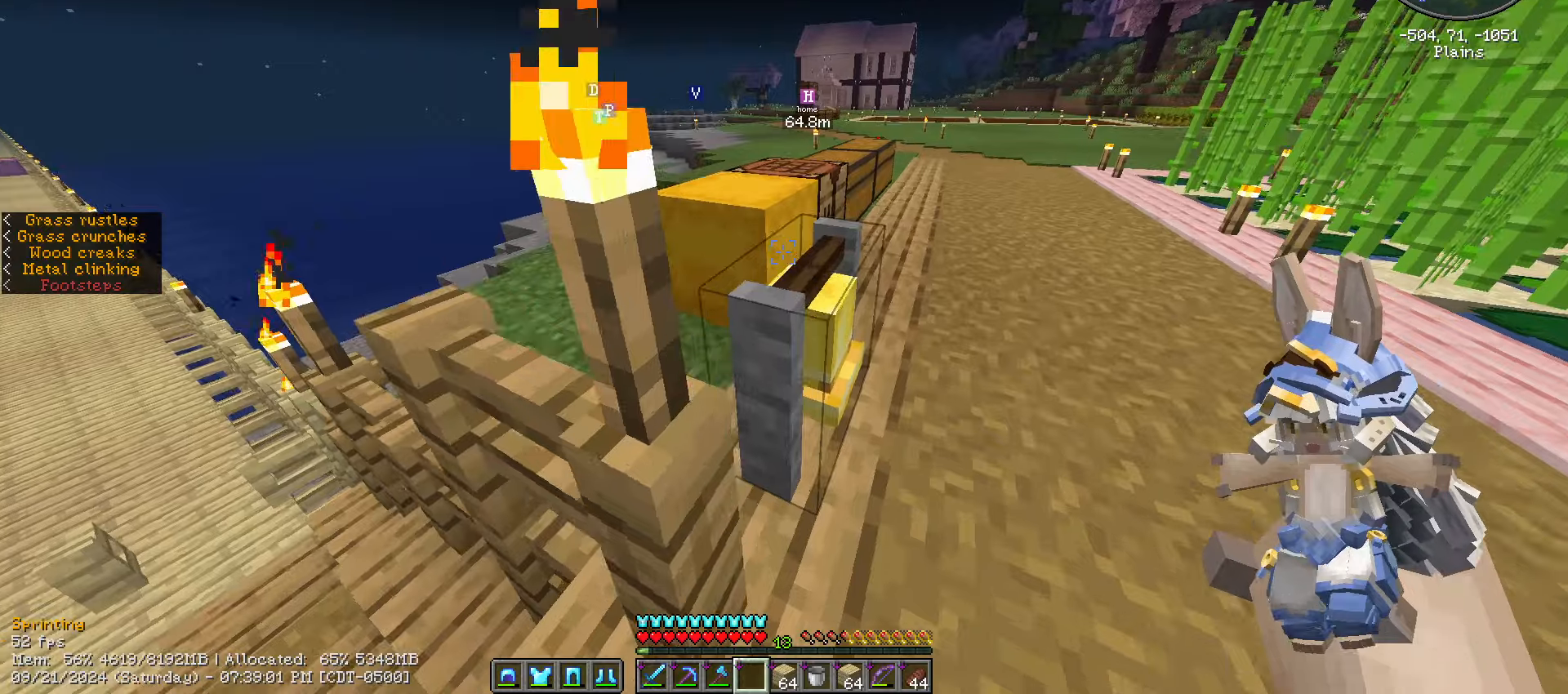
{"keys": ["ctrl_l", "d", "w"], "mouse": [], "mouse_move": "right", "events": [[300, "d", "down"]]}
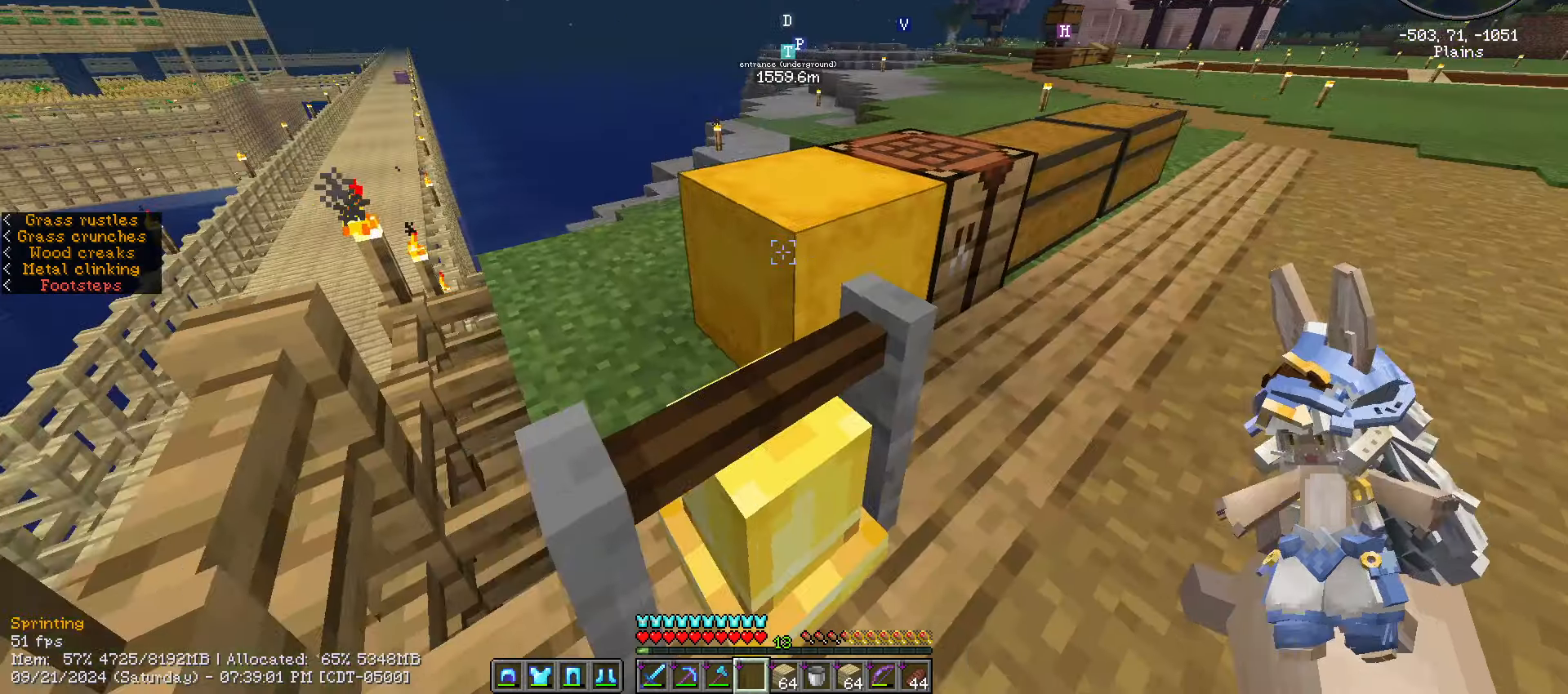
{"keys": ["ctrl_l", "w"], "mouse": [], "mouse_move": "down", "events": [[300, "d", "up"]]}
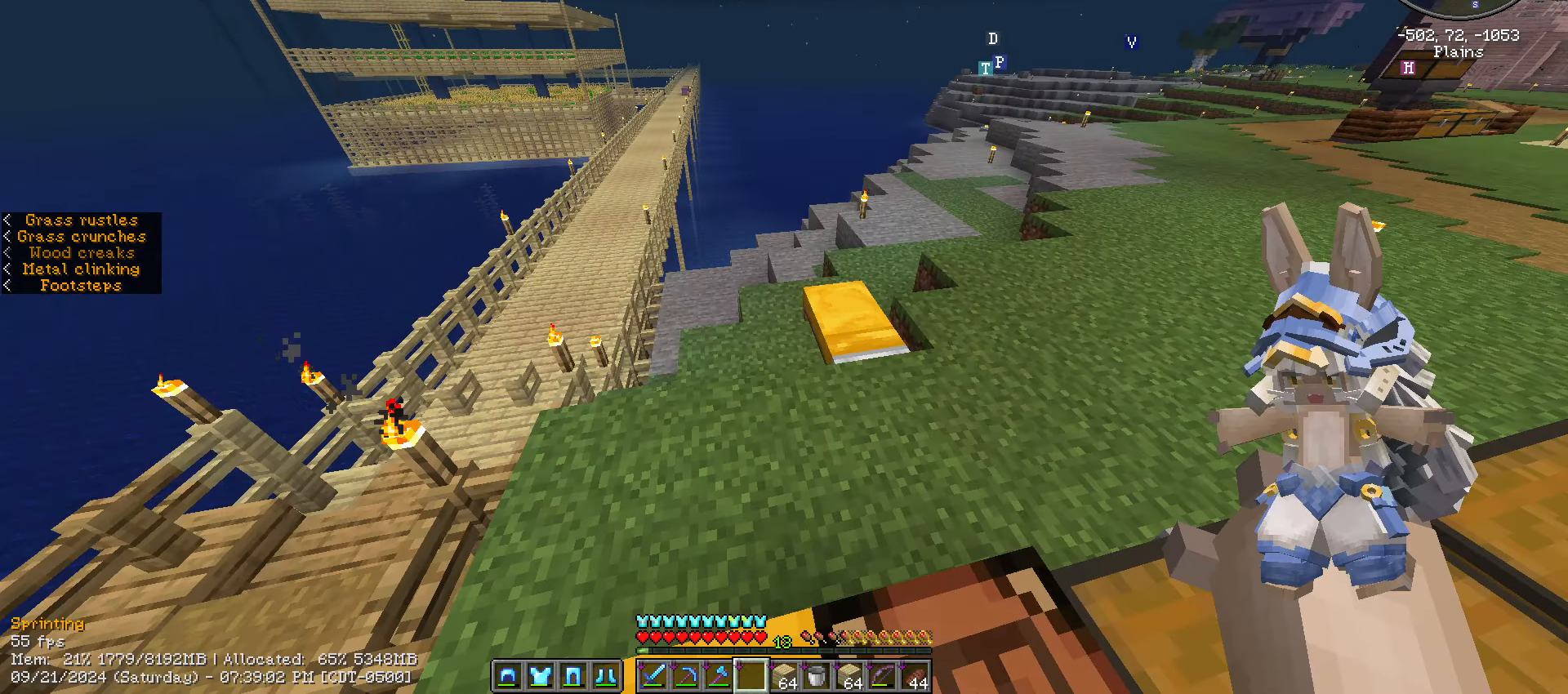
{"keys": ["ctrl_l", "w"], "mouse": [], "mouse_move": "down", "events": []}
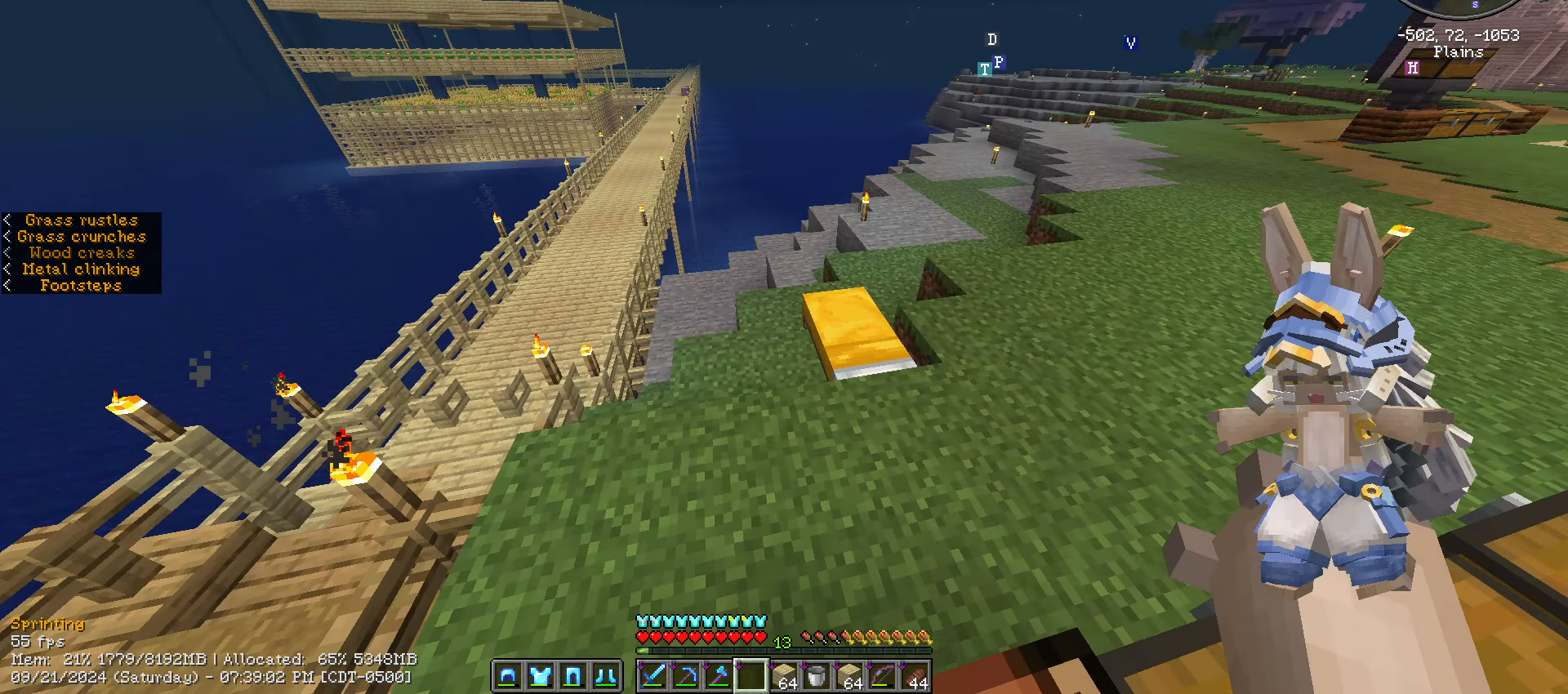
{"keys": ["ctrl_l", "w"], "mouse": [], "mouse_move": "down", "events": []}
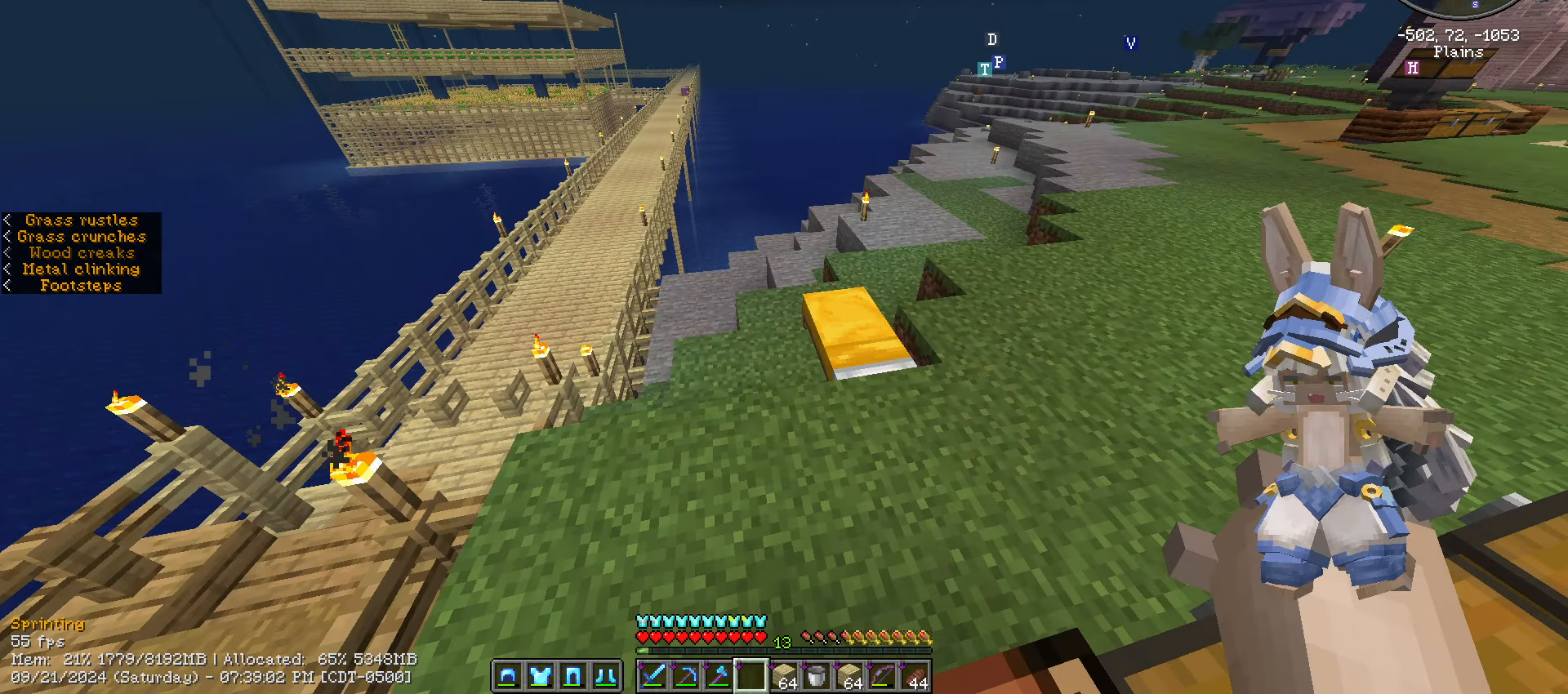
{"keys": ["ctrl_l", "w"], "mouse": [], "mouse_move": "down", "events": []}
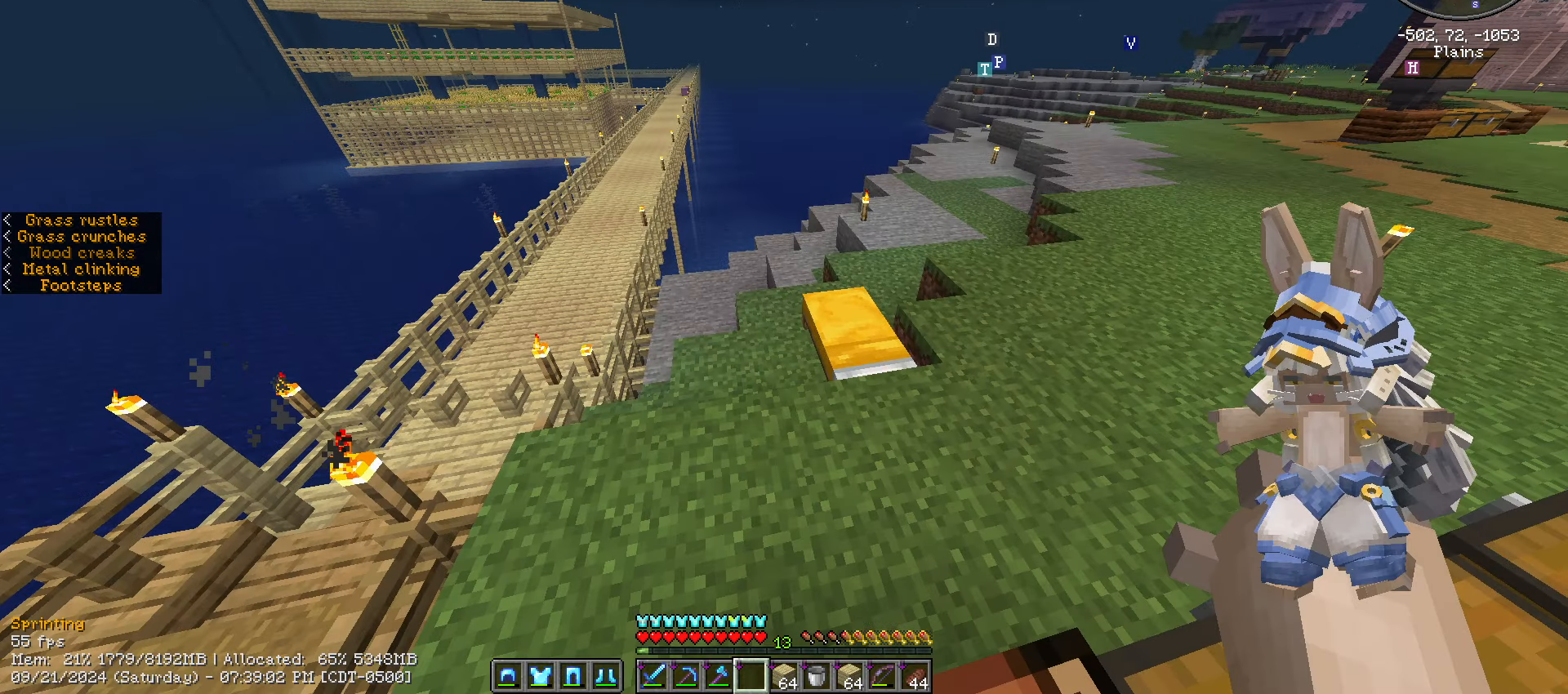
{"keys": [], "mouse": ["right"], "mouse_move": "still", "events": [[500, "ctrl_l", "up"], [500, "mouse_right", "down"], [500, "w", "up"]]}
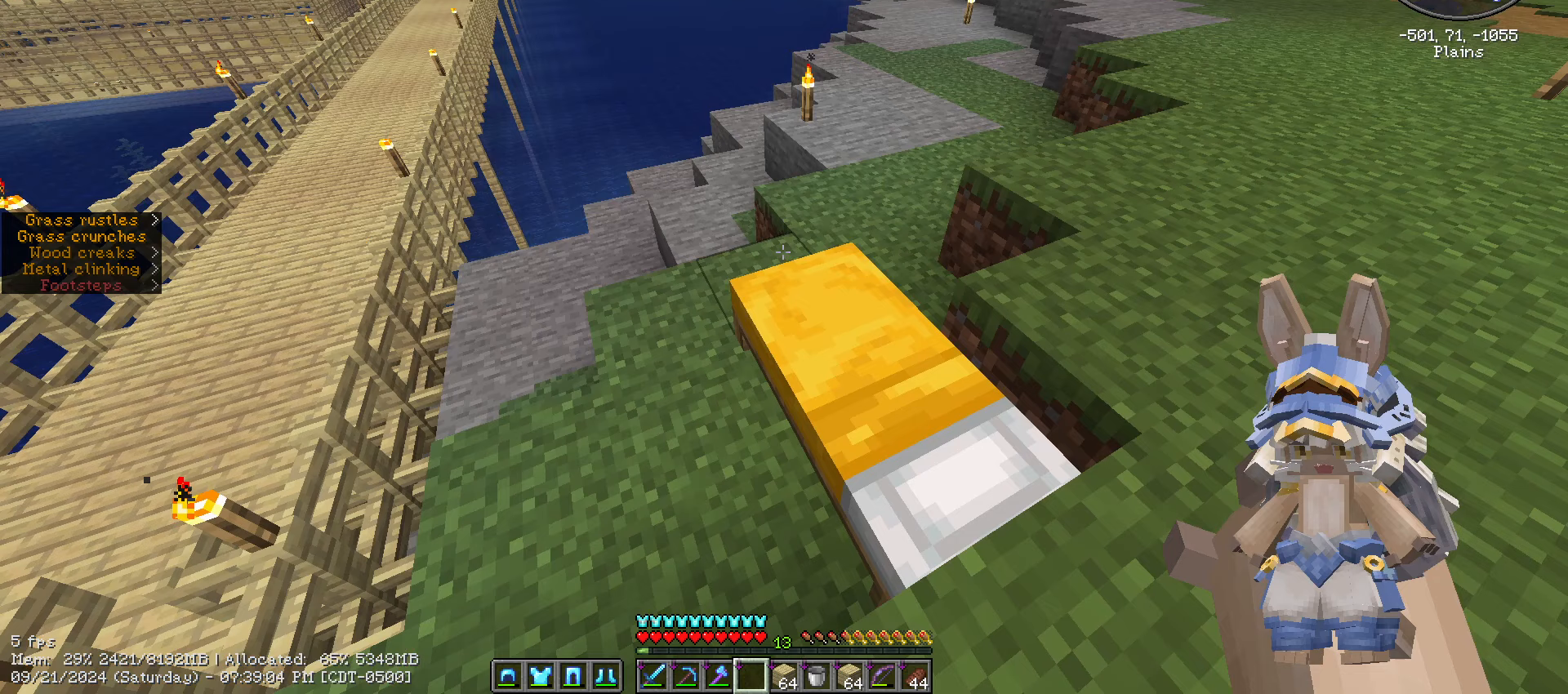
{"keys": [], "mouse": [], "mouse_move": "down-right", "events": [[317, "mouse_right", "up"]]}
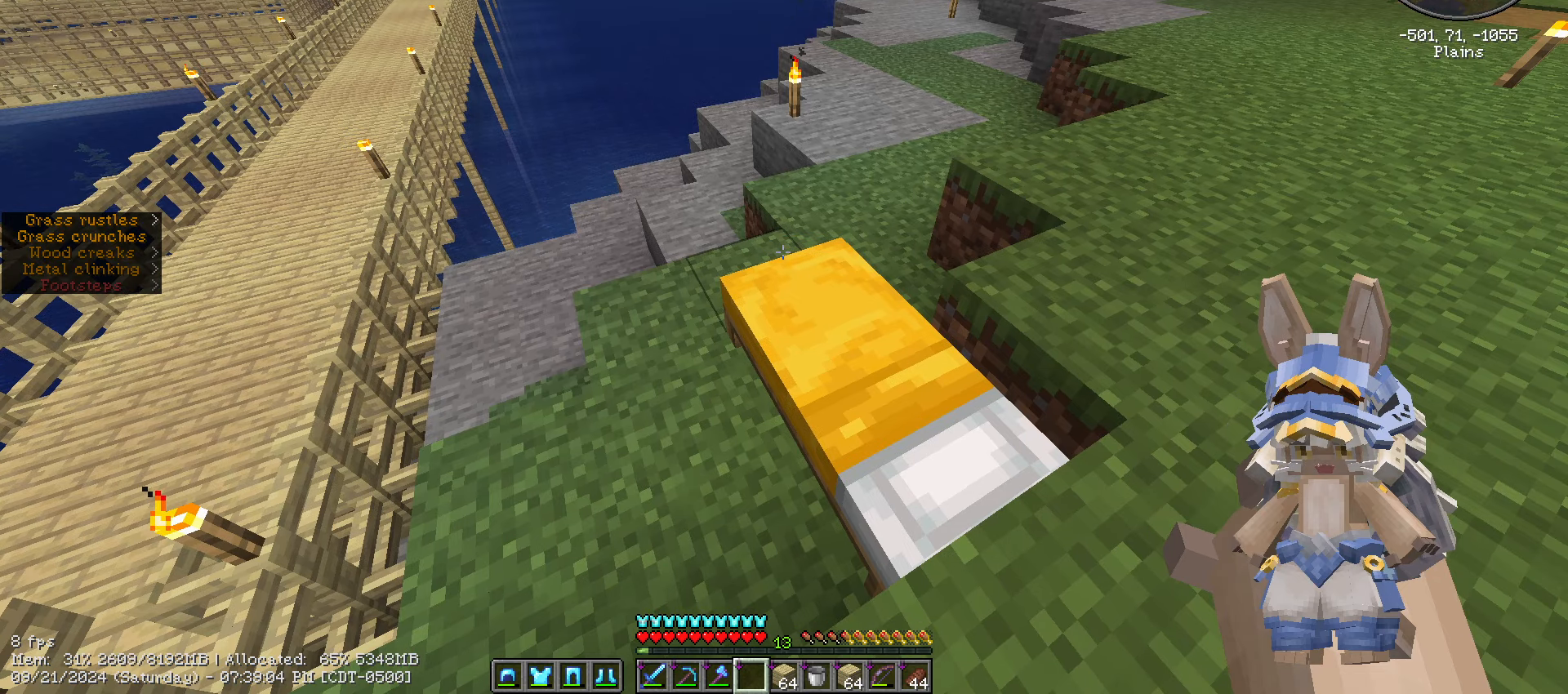
{"keys": [], "mouse": [], "mouse_move": "down-right", "events": []}
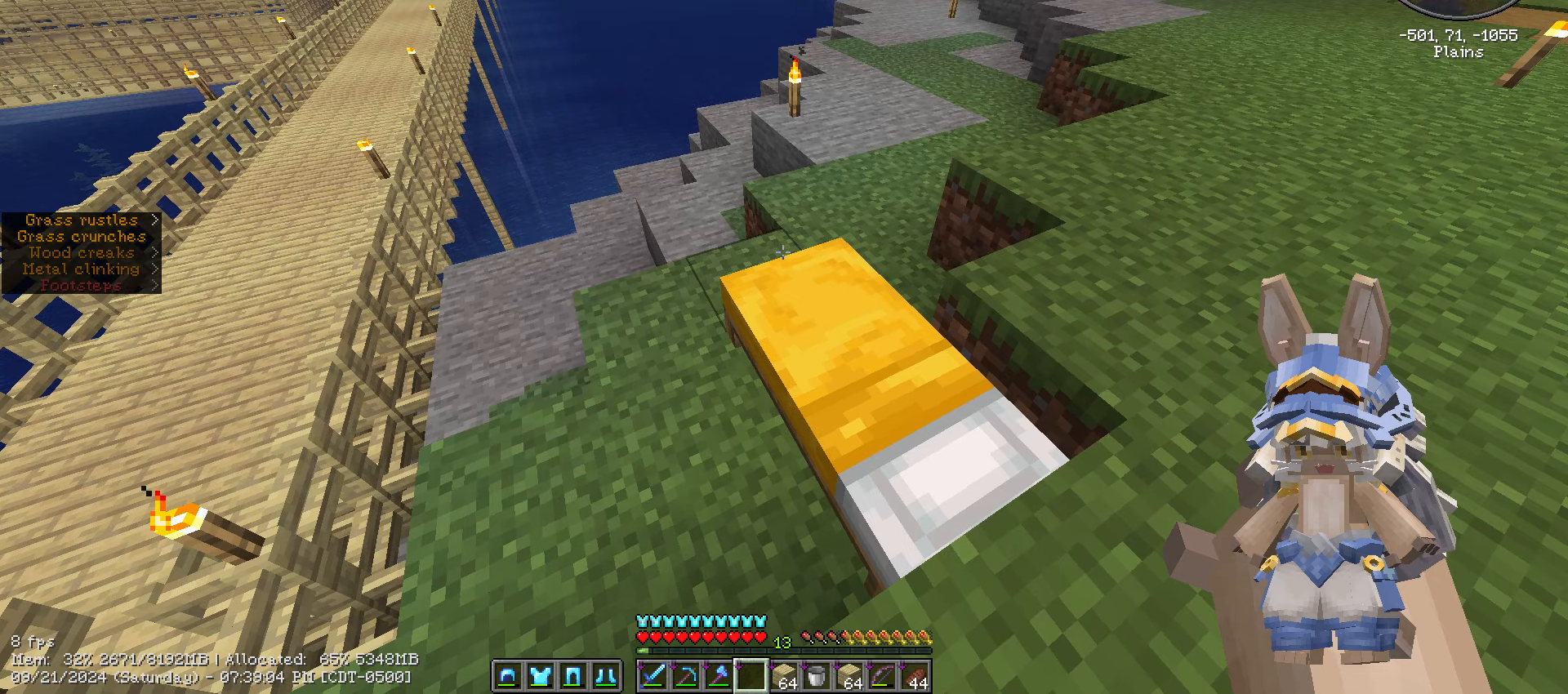
{"keys": [], "mouse": [], "mouse_move": "still", "events": []}
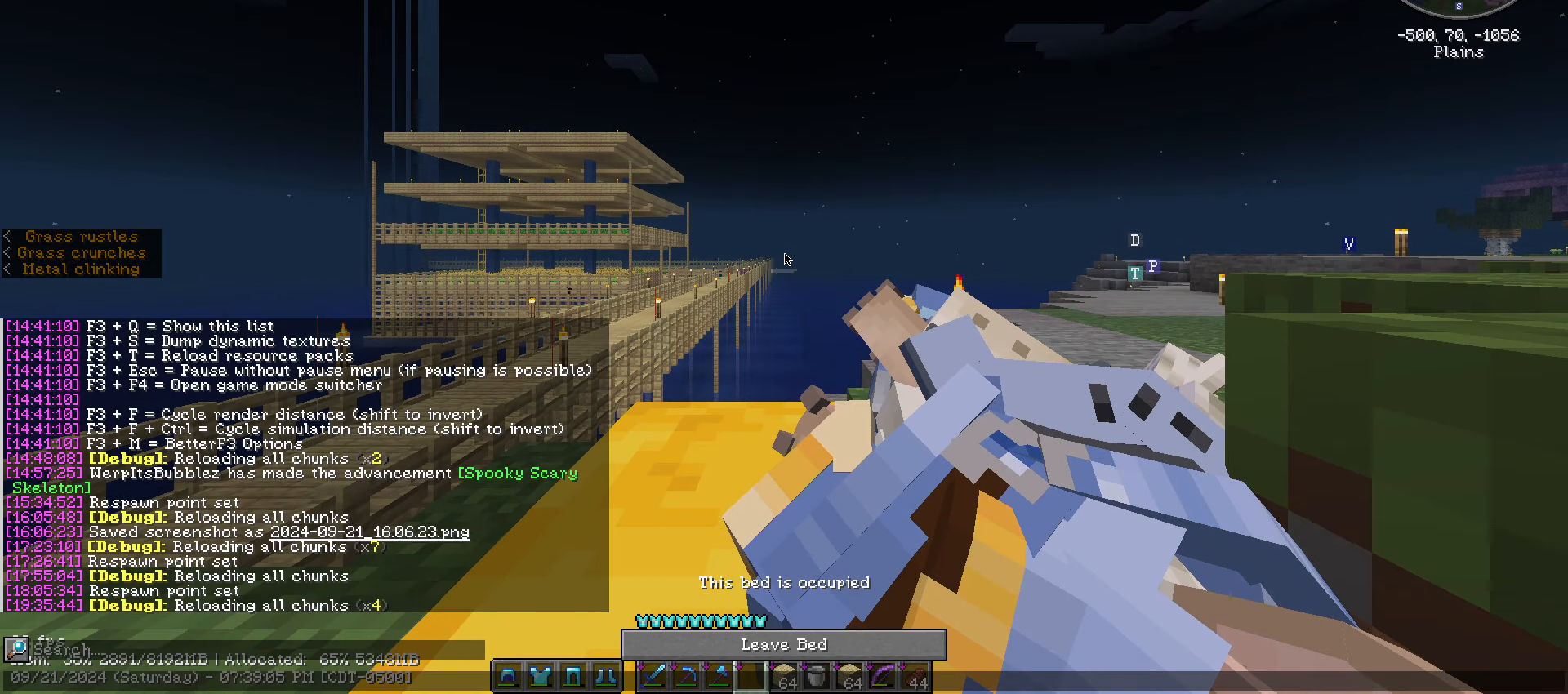
{"keys": [], "mouse": [], "mouse_move": "still", "events": []}
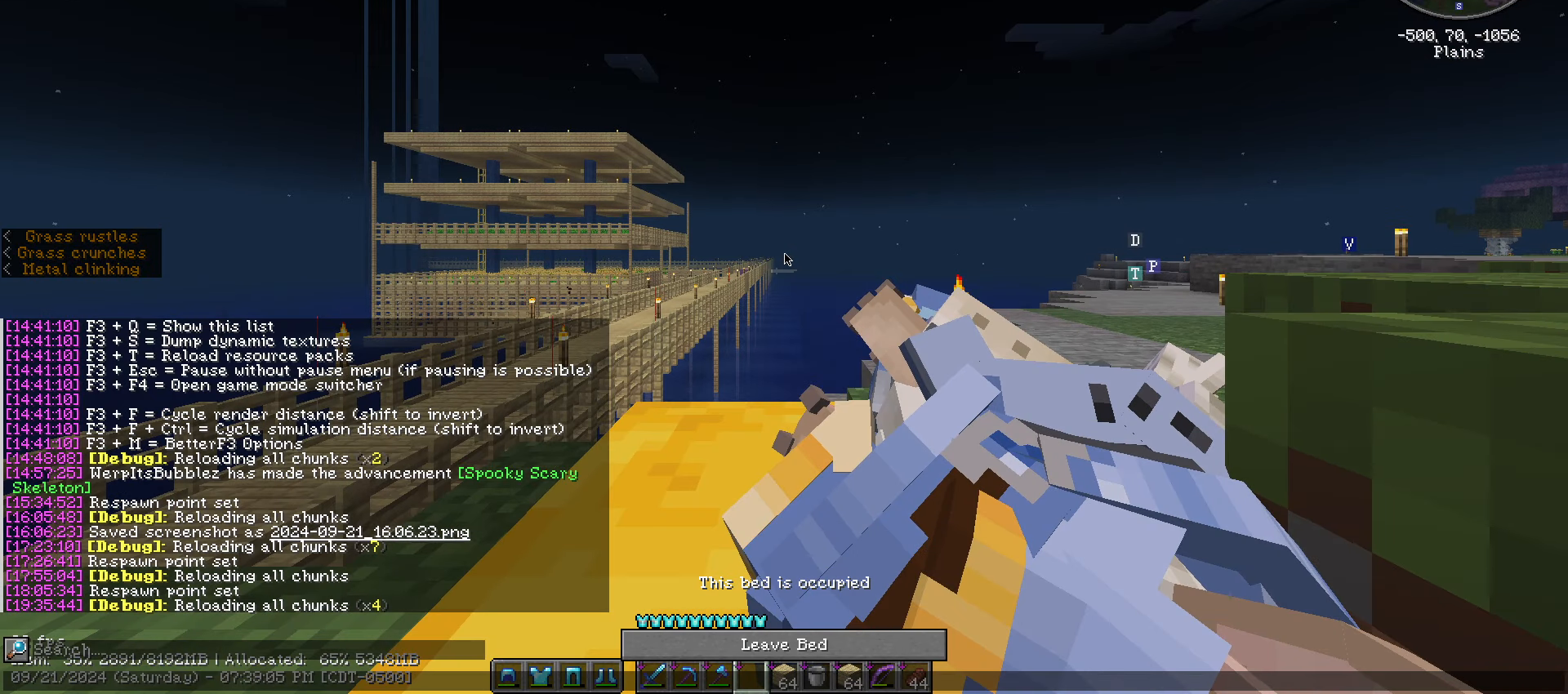
{"keys": [], "mouse": [], "mouse_move": "still", "events": []}
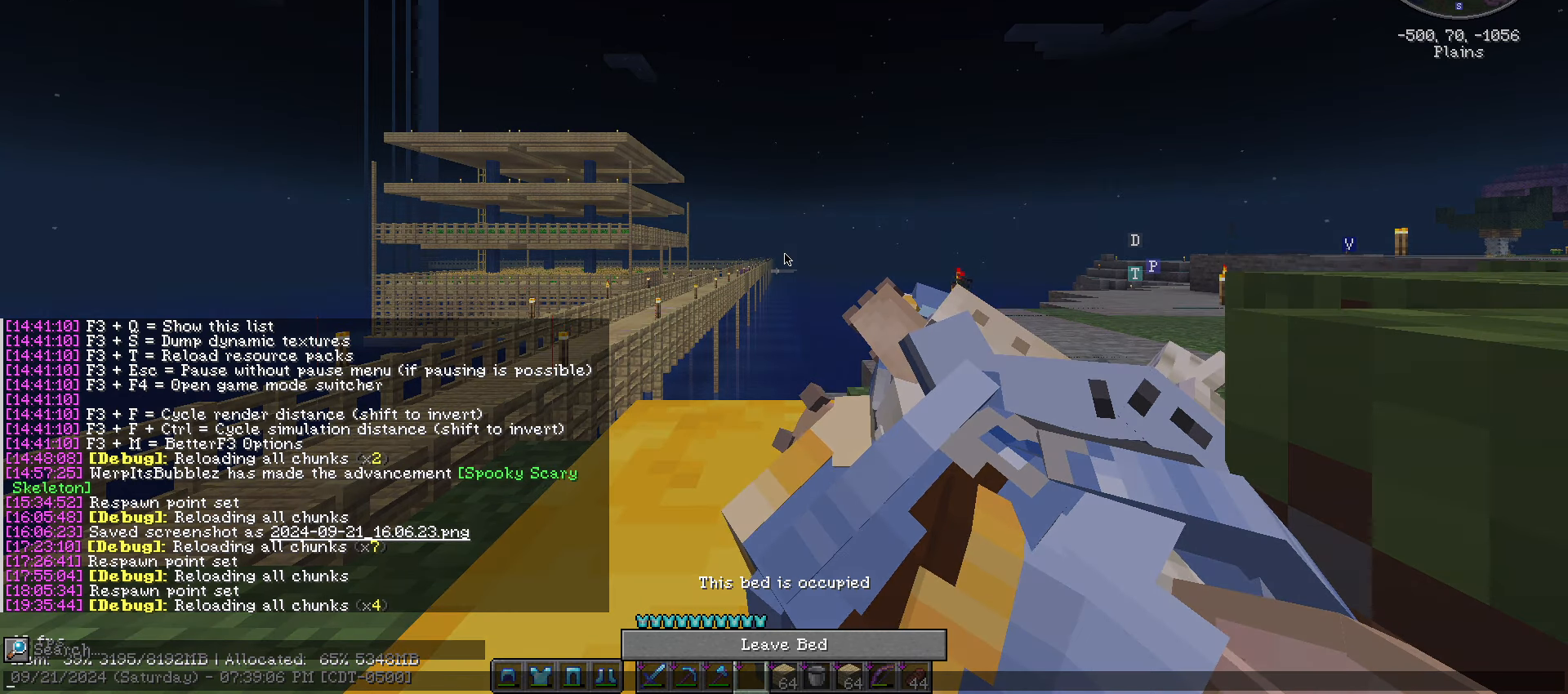
{"keys": [], "mouse": [], "mouse_move": "still", "events": []}
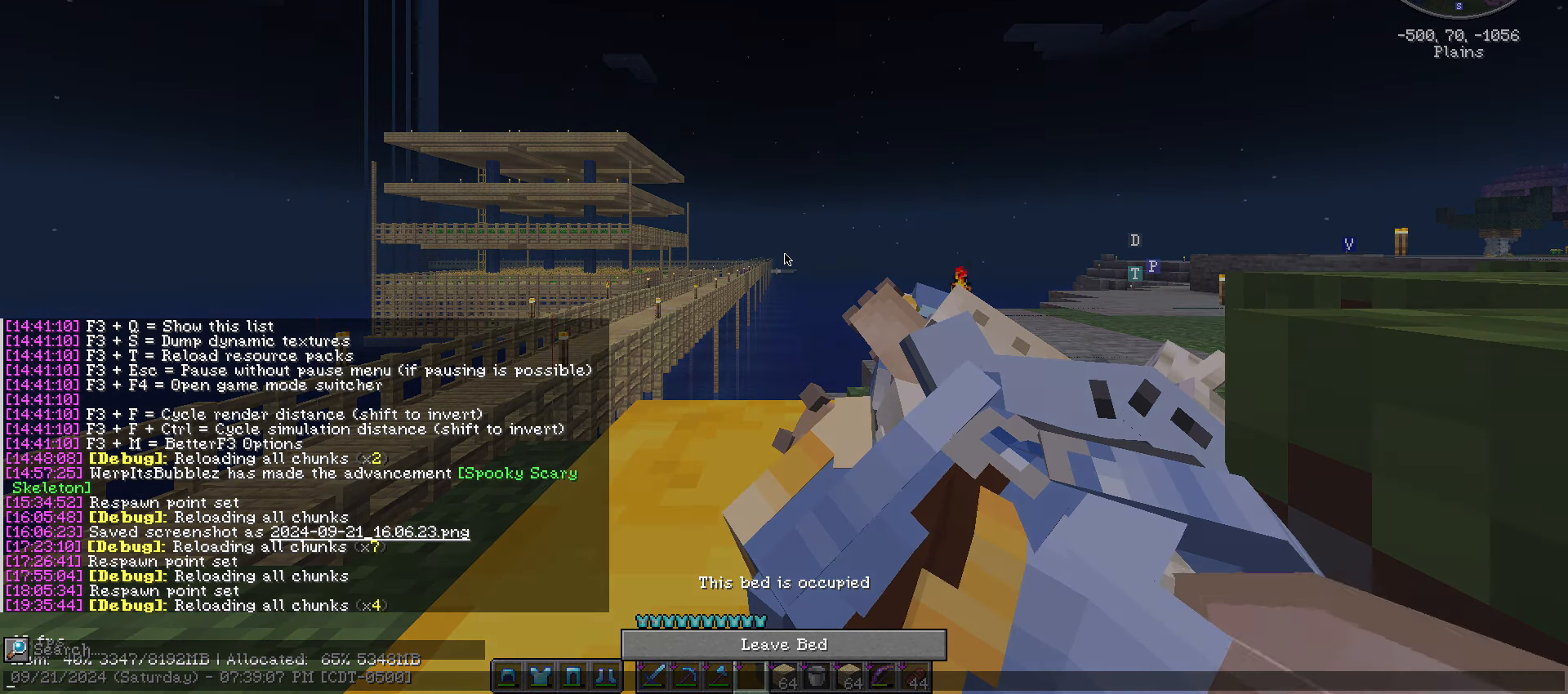
{"keys": [], "mouse": [], "mouse_move": "still", "events": []}
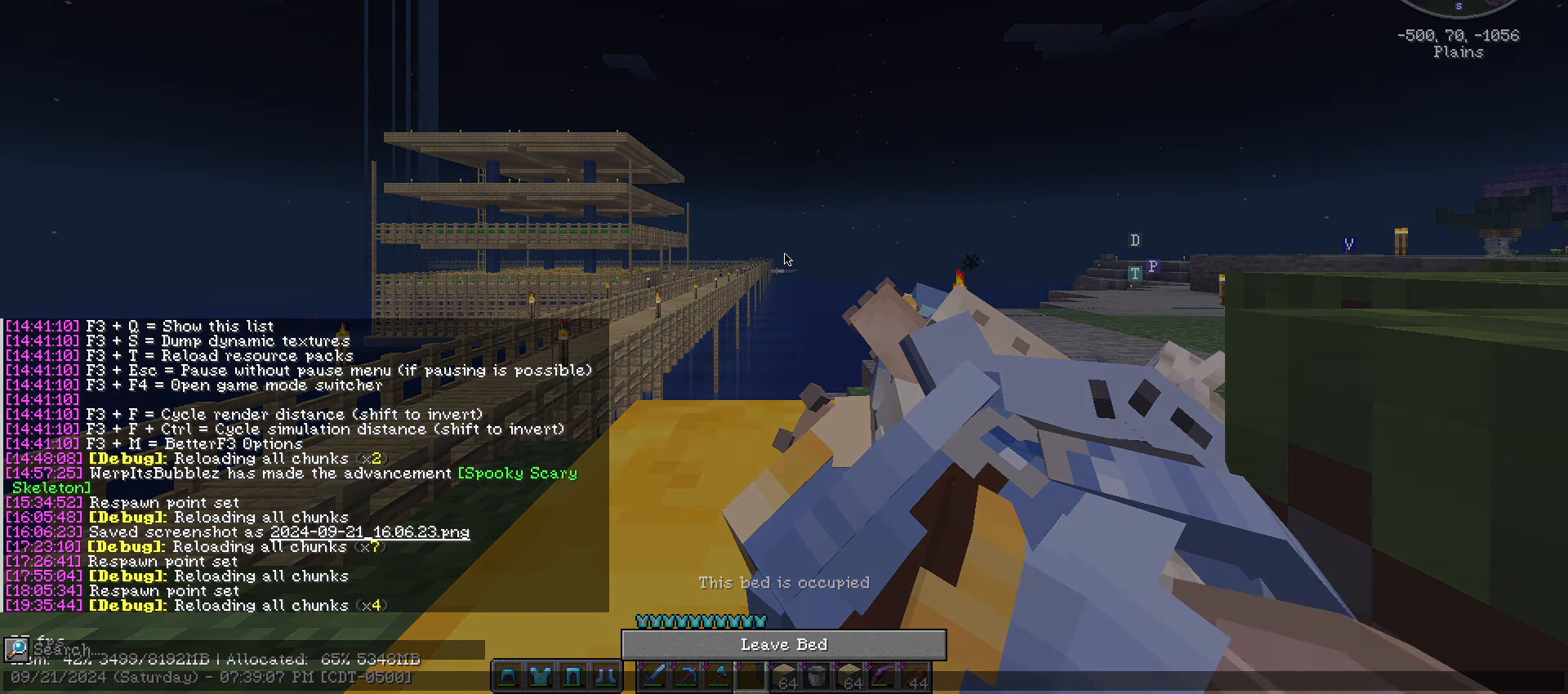
{"keys": [], "mouse": [], "mouse_move": "still", "events": []}
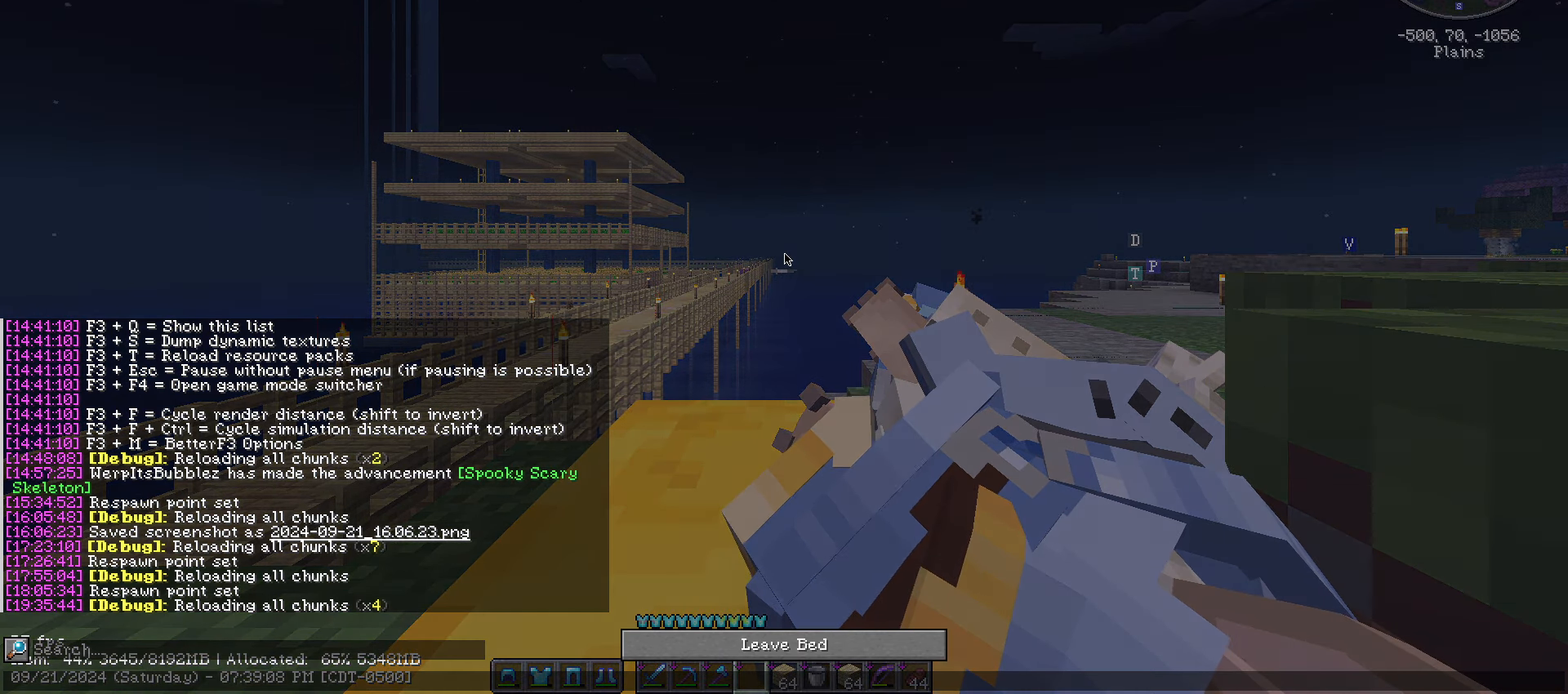
{"keys": [], "mouse": [], "mouse_move": "still", "events": []}
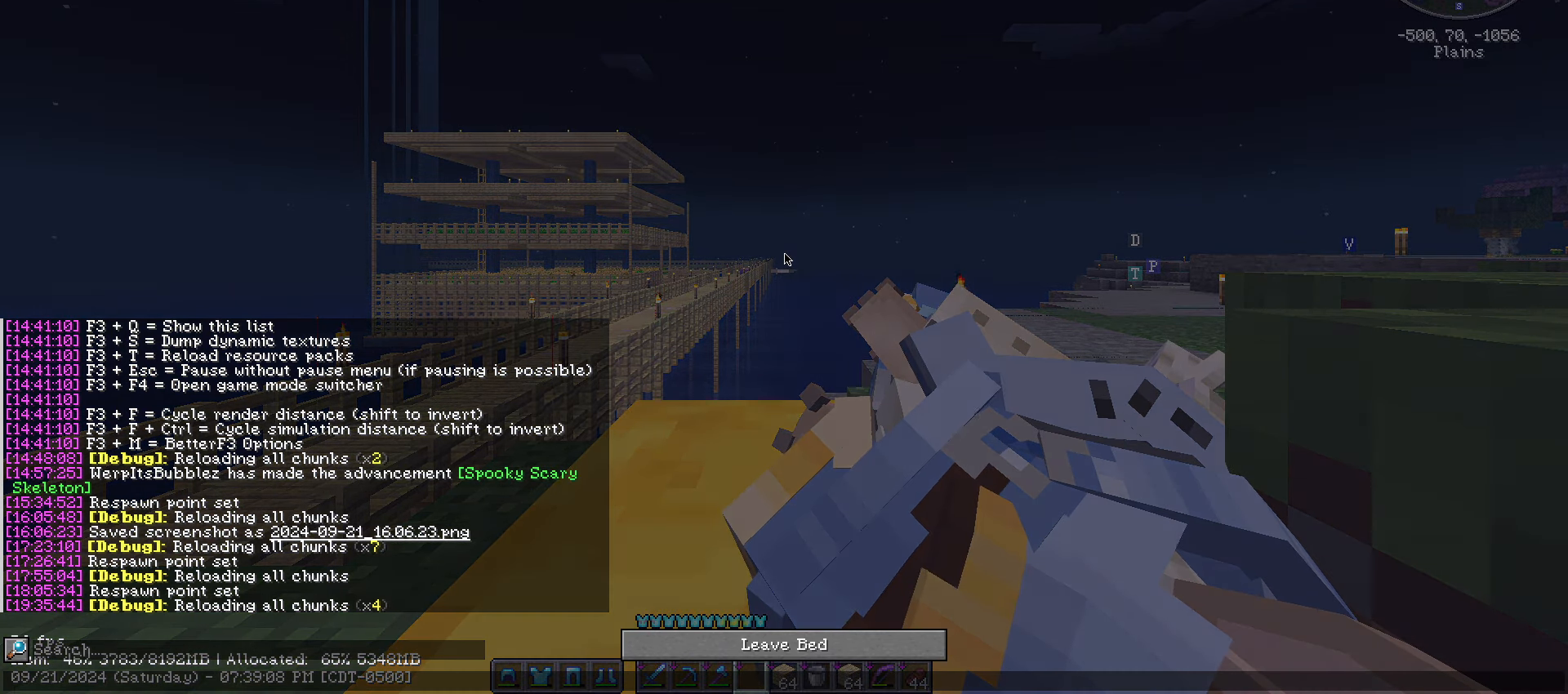
{"keys": [], "mouse": [], "mouse_move": "still", "events": []}
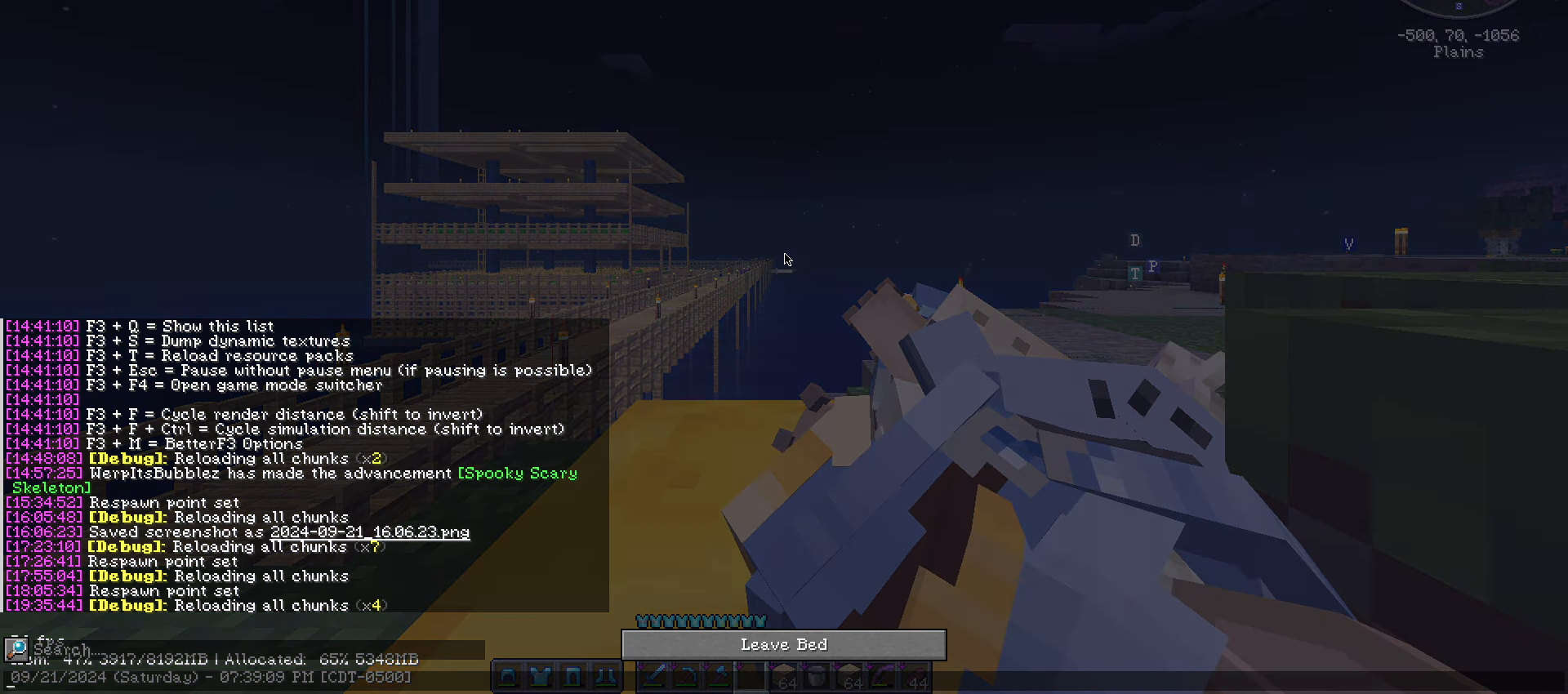
{"keys": [], "mouse": [], "mouse_move": "still", "events": []}